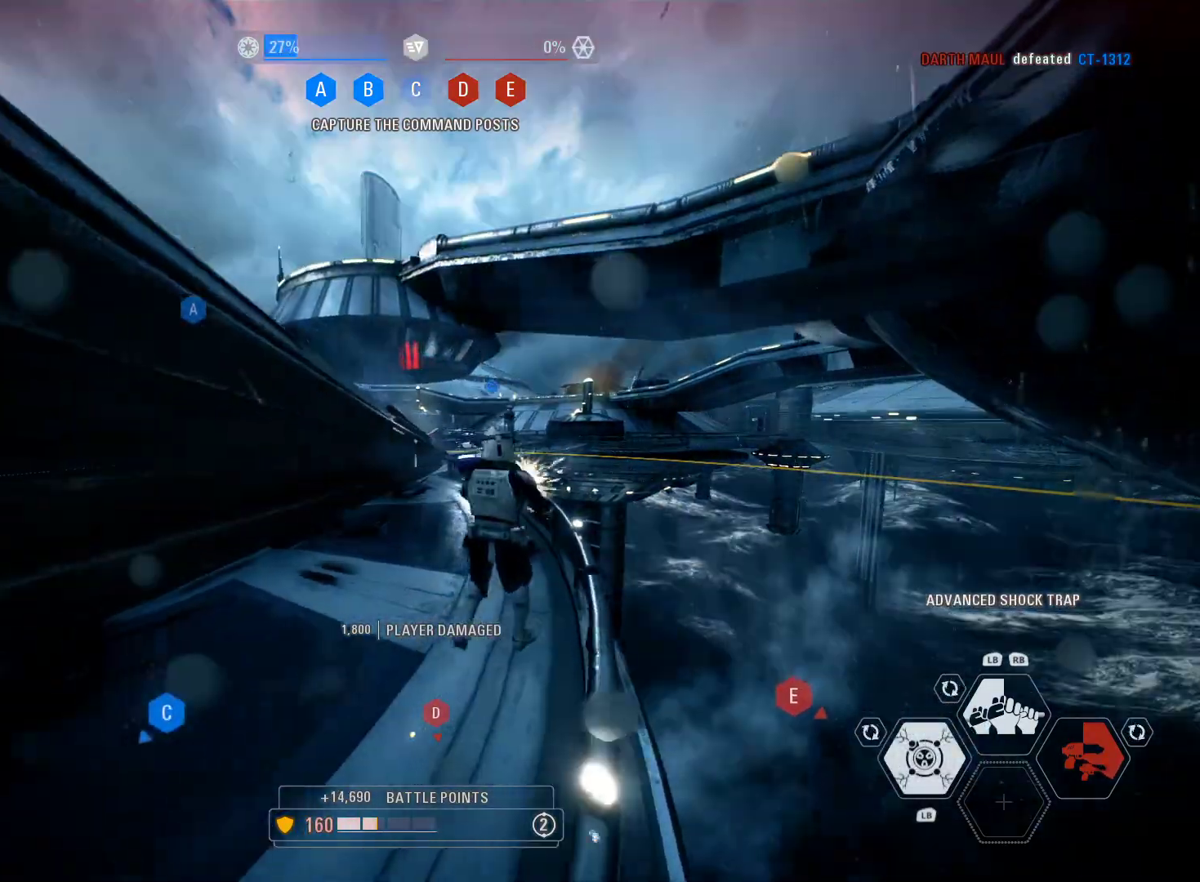
Gameplay with a controller (Xbox layout); each line is a JSON object with the inputs held at the frame after it. "events" lists button and stick changes between this image and that frame as [ms after this image, input, new state], when the widget could be followed in between.
{"buttons": [], "left_stick": "down-left", "right_stick": "center", "events": []}
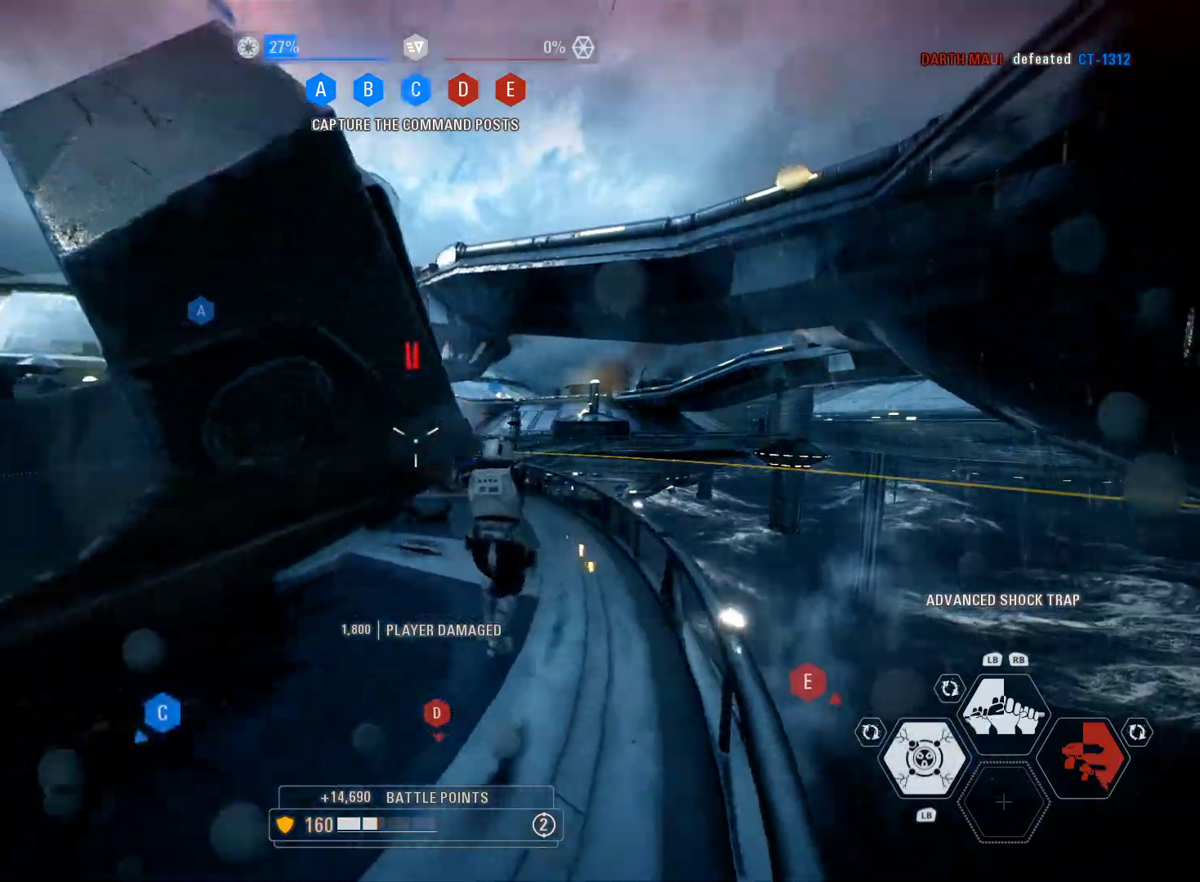
{"buttons": [], "left_stick": "up-right", "right_stick": "down", "events": [[100, "left_stick", "down-right"], [150, "L1", "down"], [217, "left_stick", "up-right"], [267, "right_stick", "down"], [283, "L1", "up"]]}
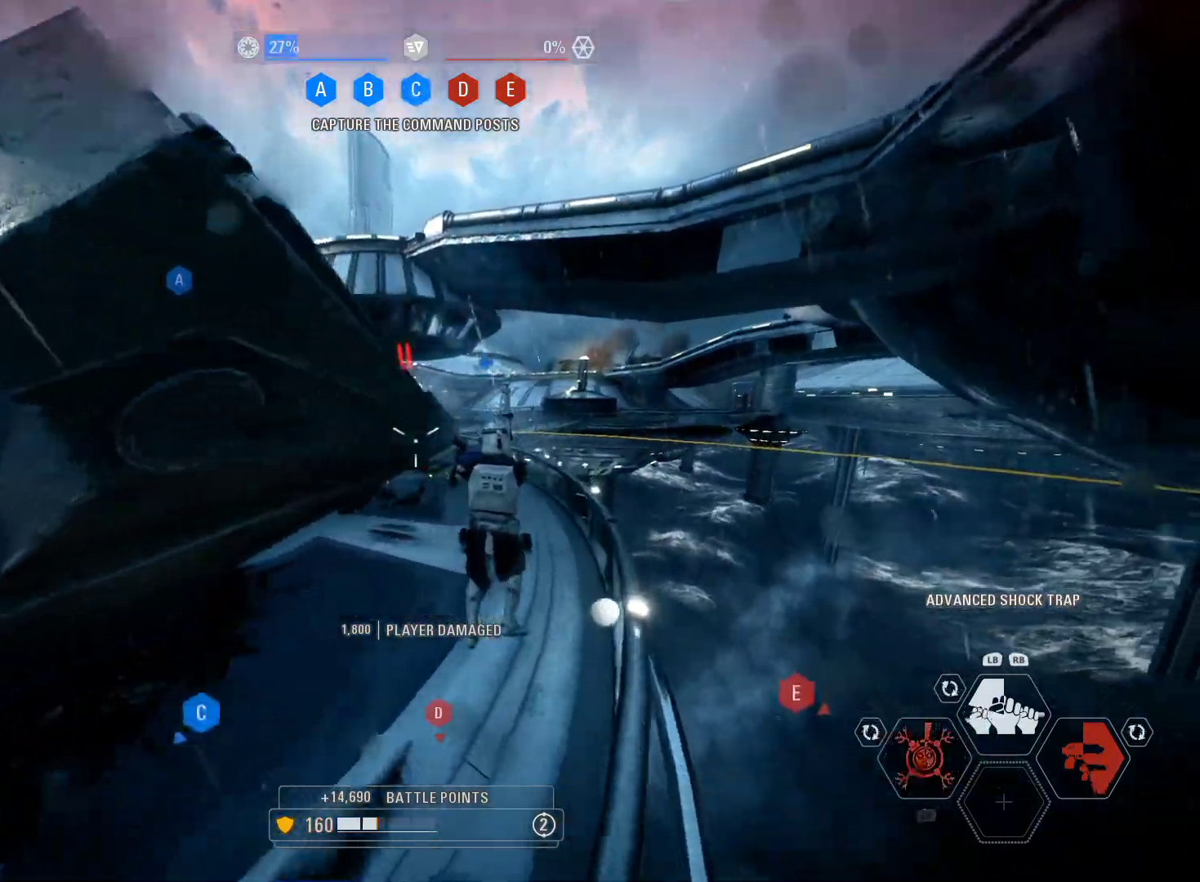
{"buttons": ["L3"], "left_stick": "up-left", "right_stick": "center", "events": [[67, "right_stick", "down-left"], [200, "right_stick", "center"], [250, "left_stick", "up"], [283, "L3", "down"], [333, "A", "down"], [367, "left_stick", "up-left"], [467, "A", "up"]]}
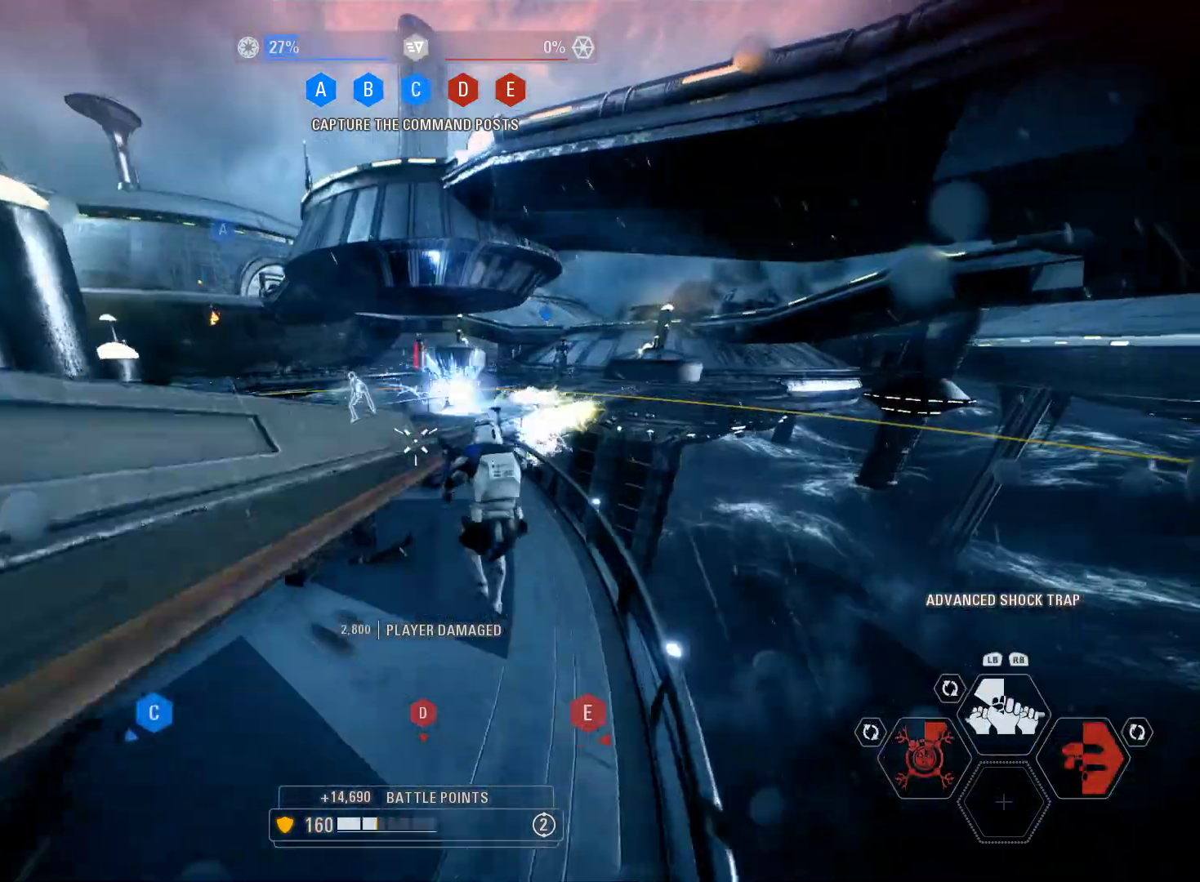
{"buttons": [], "left_stick": "up", "right_stick": "left", "events": [[133, "right_stick", "up"], [300, "right_stick", "left"], [417, "L3", "up"], [500, "left_stick", "up"]]}
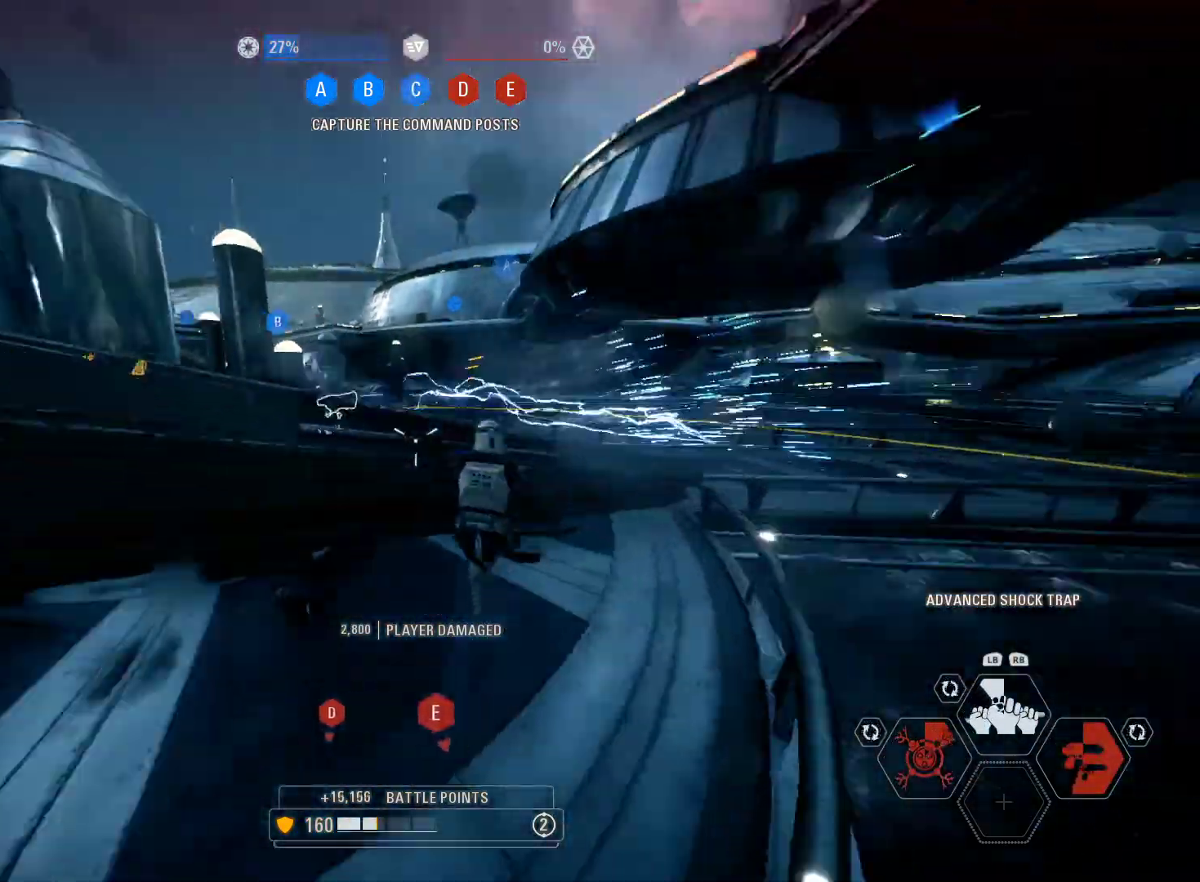
{"buttons": ["A"], "left_stick": "up-right", "right_stick": "center", "events": [[33, "right_stick", "down-left"], [133, "left_stick", "up-right"], [133, "right_stick", "center"], [233, "R1", "down"], [317, "A", "down"], [317, "R1", "up"], [400, "A", "up"], [483, "A", "down"]]}
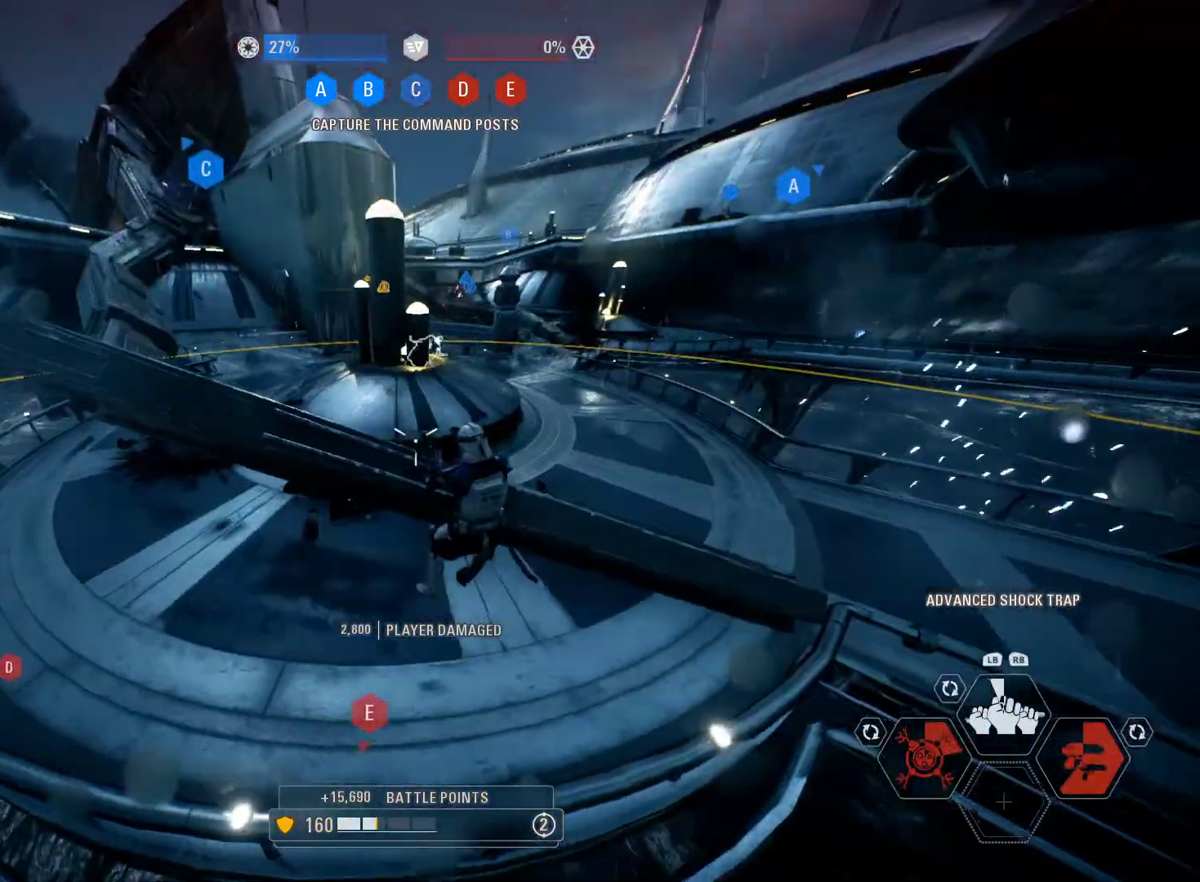
{"buttons": ["R2", "L3"], "left_stick": "up", "right_stick": "up", "events": [[83, "A", "up"], [217, "right_stick", "up"], [283, "L3", "down"], [283, "left_stick", "up"], [467, "R2", "down"]]}
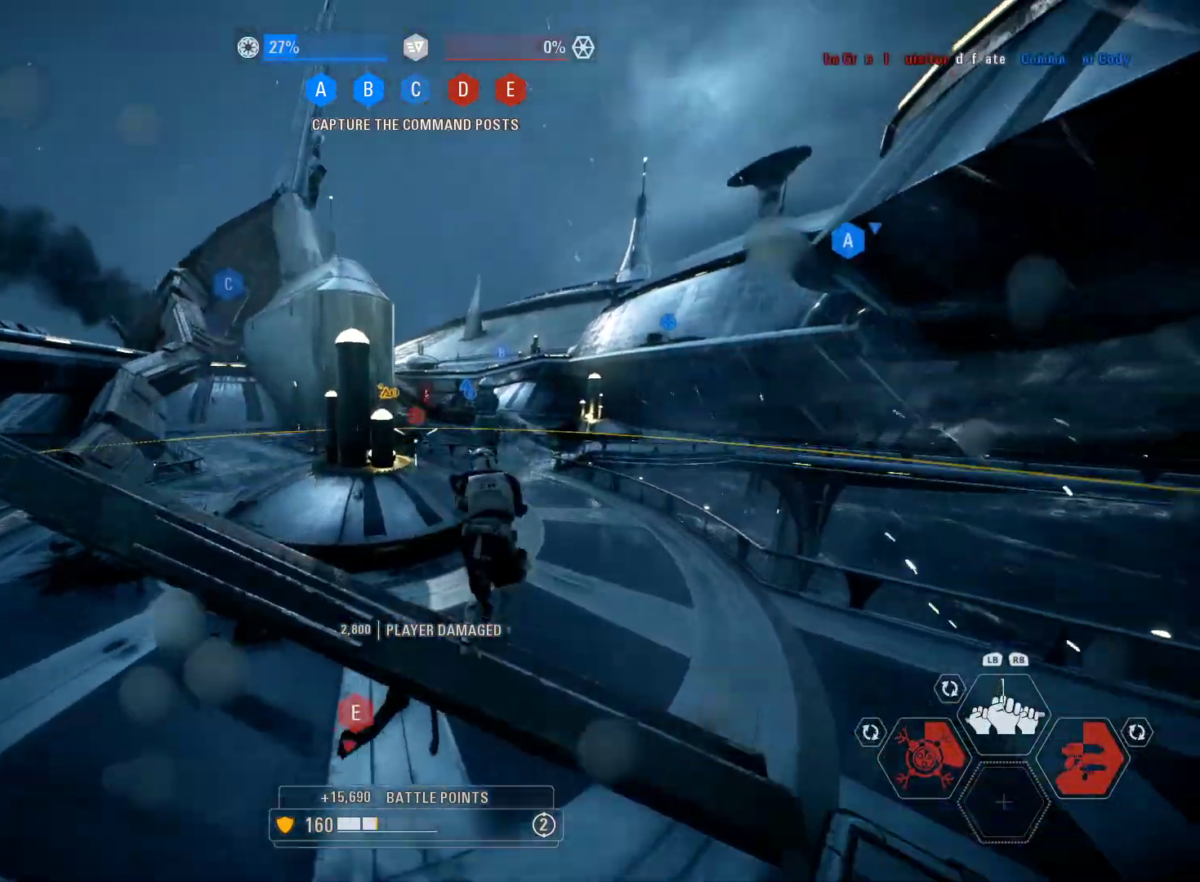
{"buttons": ["R2"], "left_stick": "up-right", "right_stick": "up-right", "events": [[50, "L3", "up"], [83, "right_stick", "center"], [200, "right_stick", "down"], [483, "left_stick", "up-right"], [483, "right_stick", "up-right"]]}
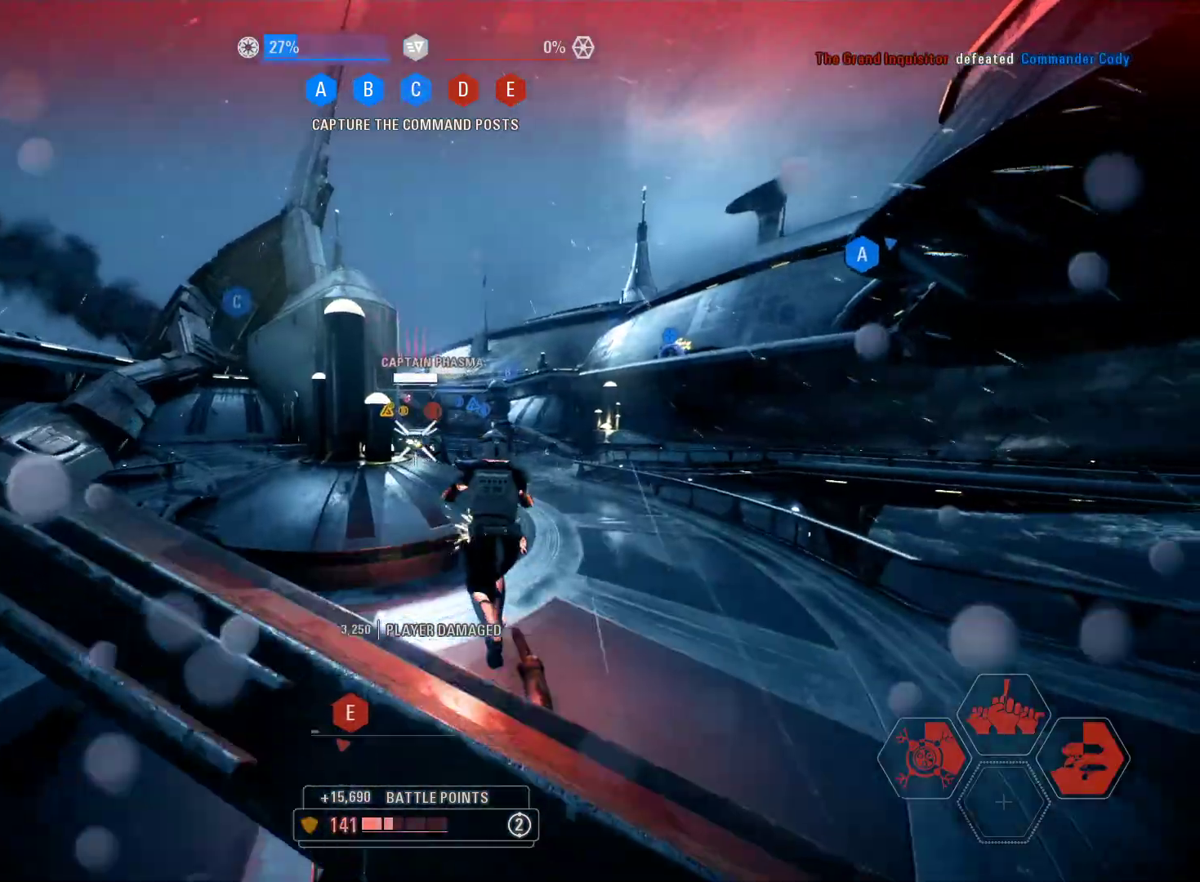
{"buttons": ["R2"], "left_stick": "up-right", "right_stick": "up-left", "events": [[133, "right_stick", "center"], [250, "right_stick", "up"], [350, "right_stick", "center"], [450, "right_stick", "up-left"]]}
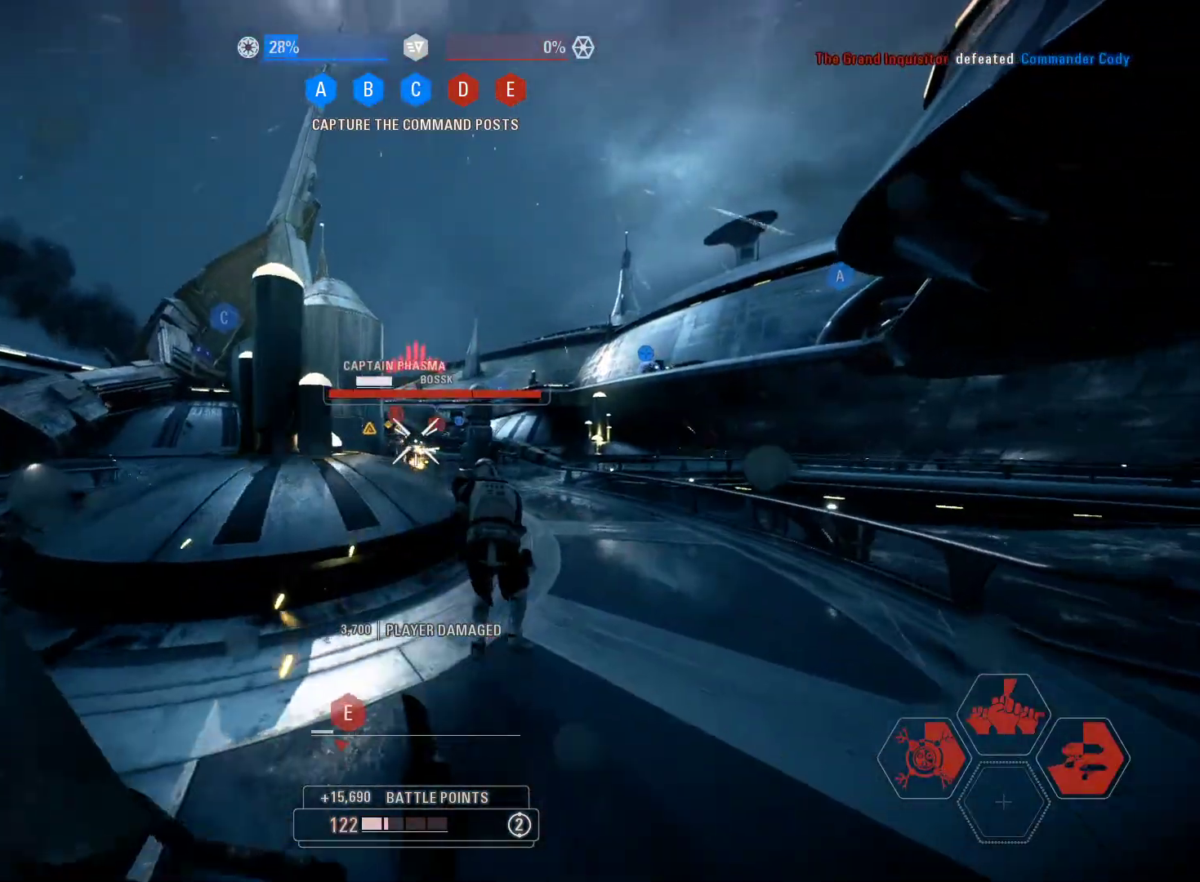
{"buttons": ["R2"], "left_stick": "up-right", "right_stick": "center", "events": [[100, "right_stick", "left"], [283, "right_stick", "center"]]}
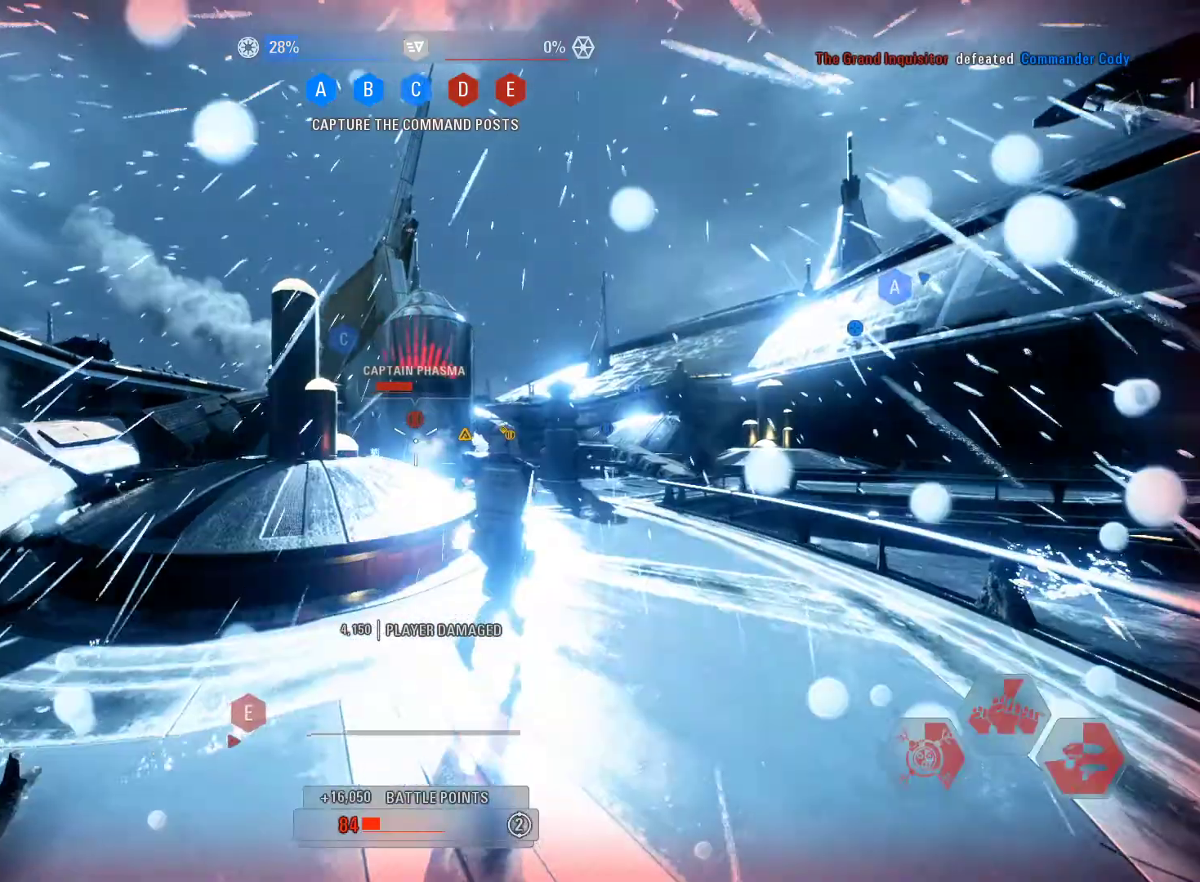
{"buttons": ["R2"], "left_stick": "up-right", "right_stick": "center", "events": []}
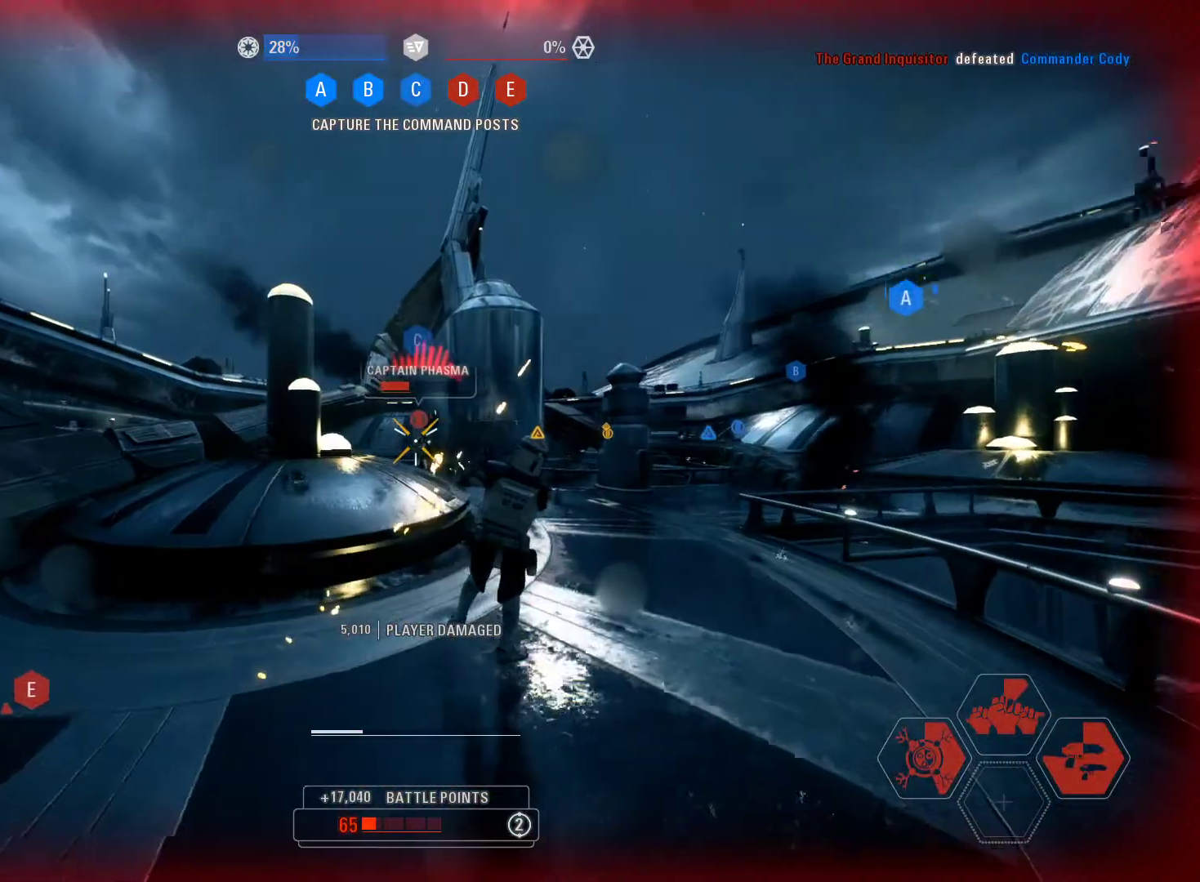
{"buttons": ["R2"], "left_stick": "up-right", "right_stick": "center", "events": []}
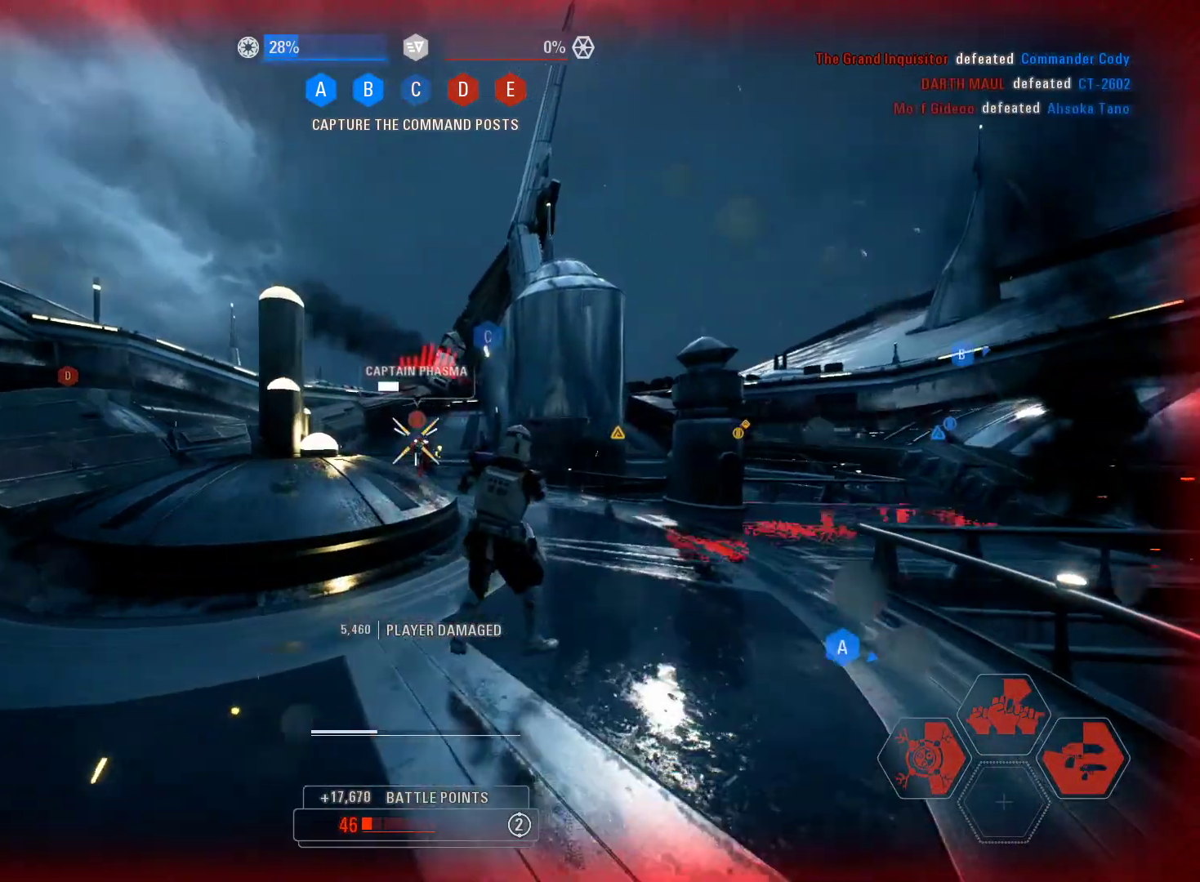
{"buttons": ["R2"], "left_stick": "up-right", "right_stick": "center", "events": []}
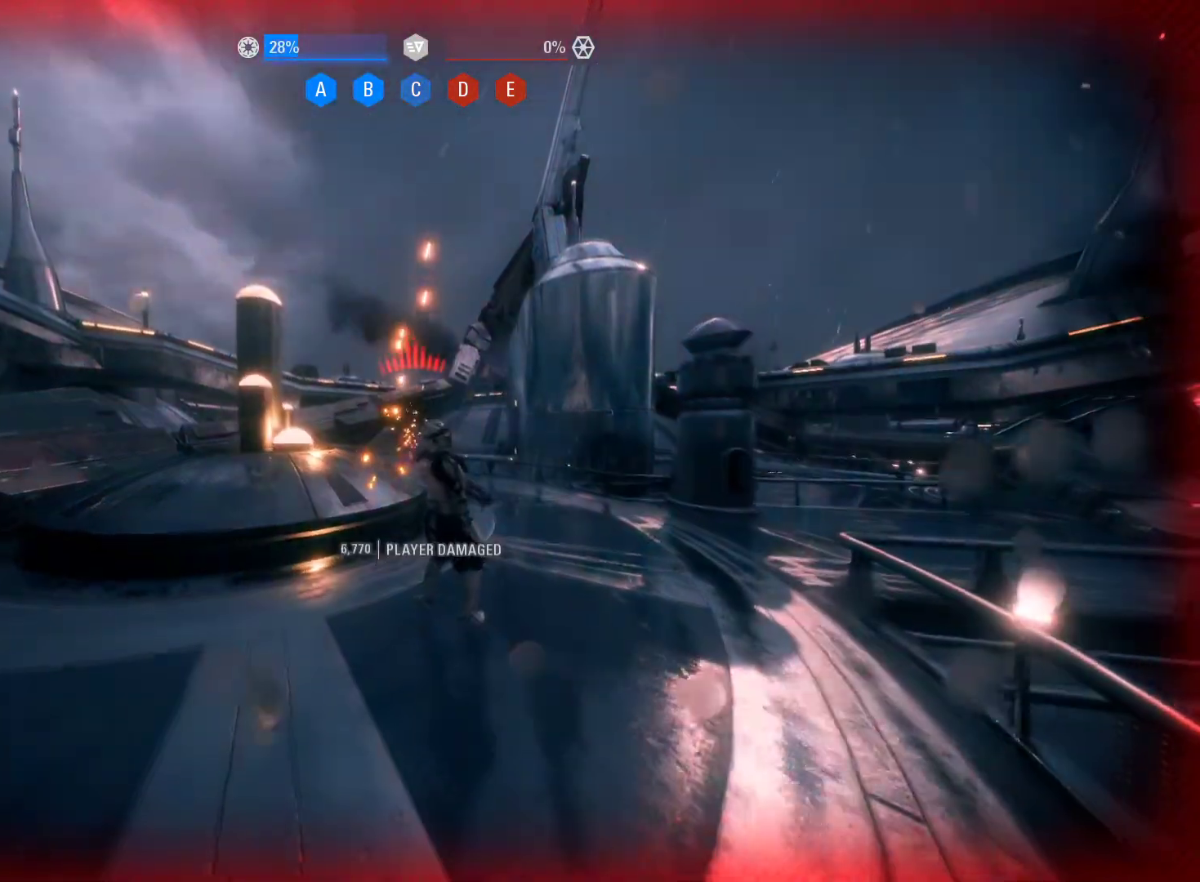
{"buttons": [], "left_stick": "center", "right_stick": "center", "events": [[350, "left_stick", "center"], [383, "R2", "up"]]}
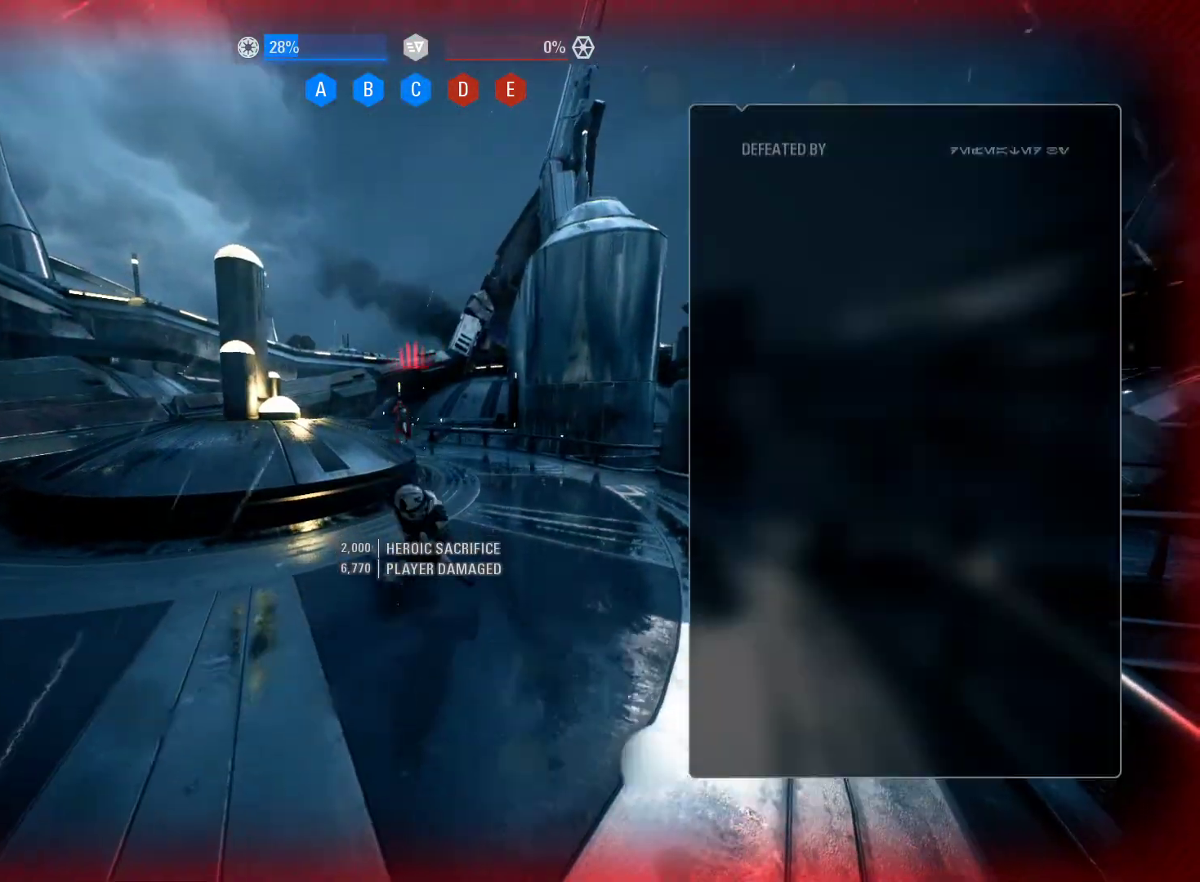
{"buttons": [], "left_stick": "center", "right_stick": "center", "events": []}
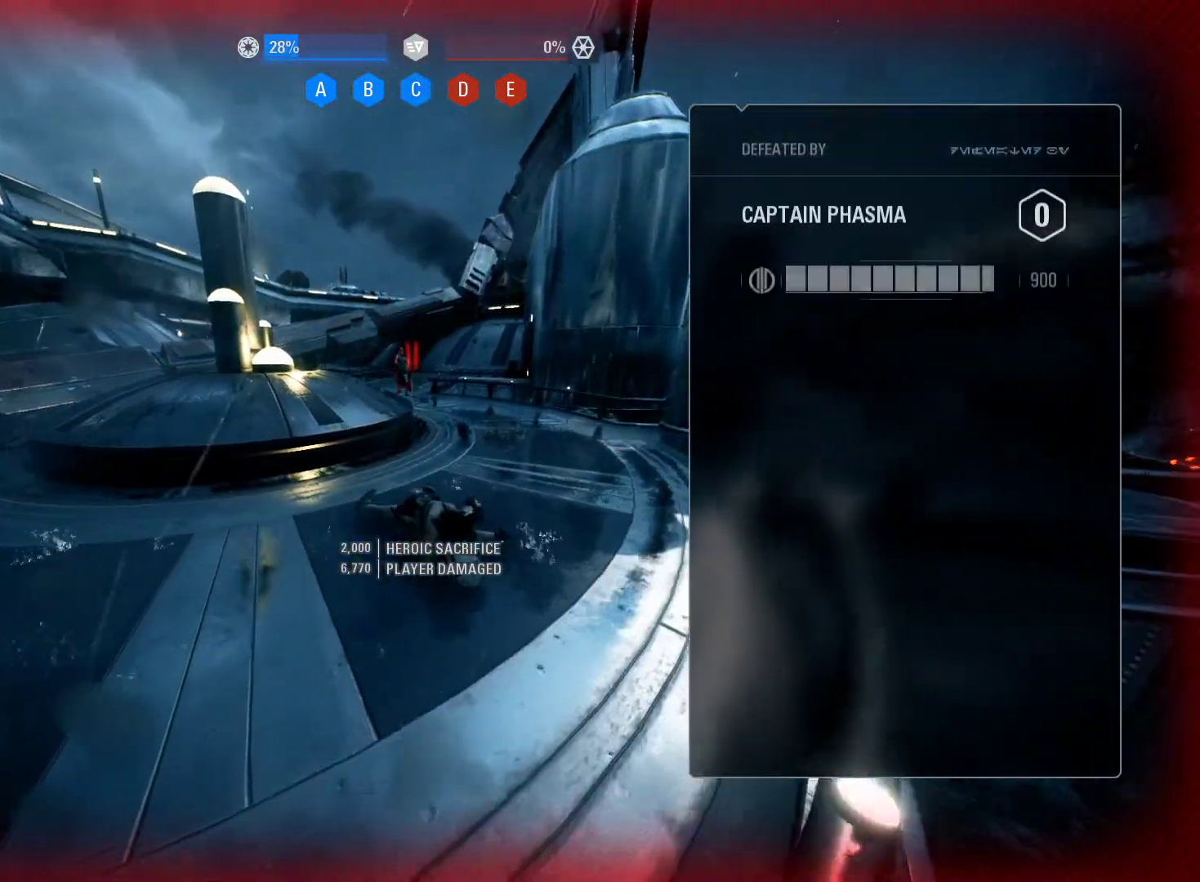
{"buttons": [], "left_stick": "center", "right_stick": "center", "events": []}
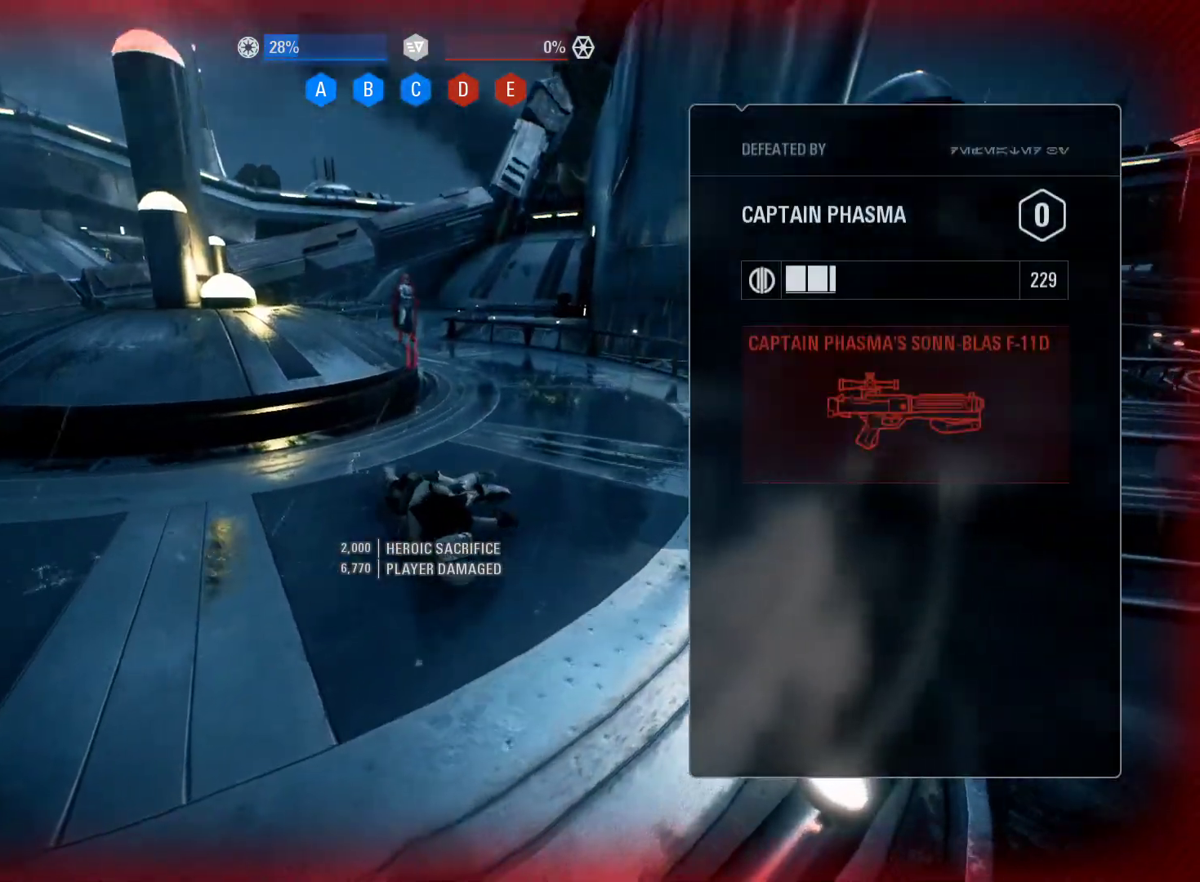
{"buttons": ["A"], "left_stick": "center", "right_stick": "center", "events": [[433, "A", "down"]]}
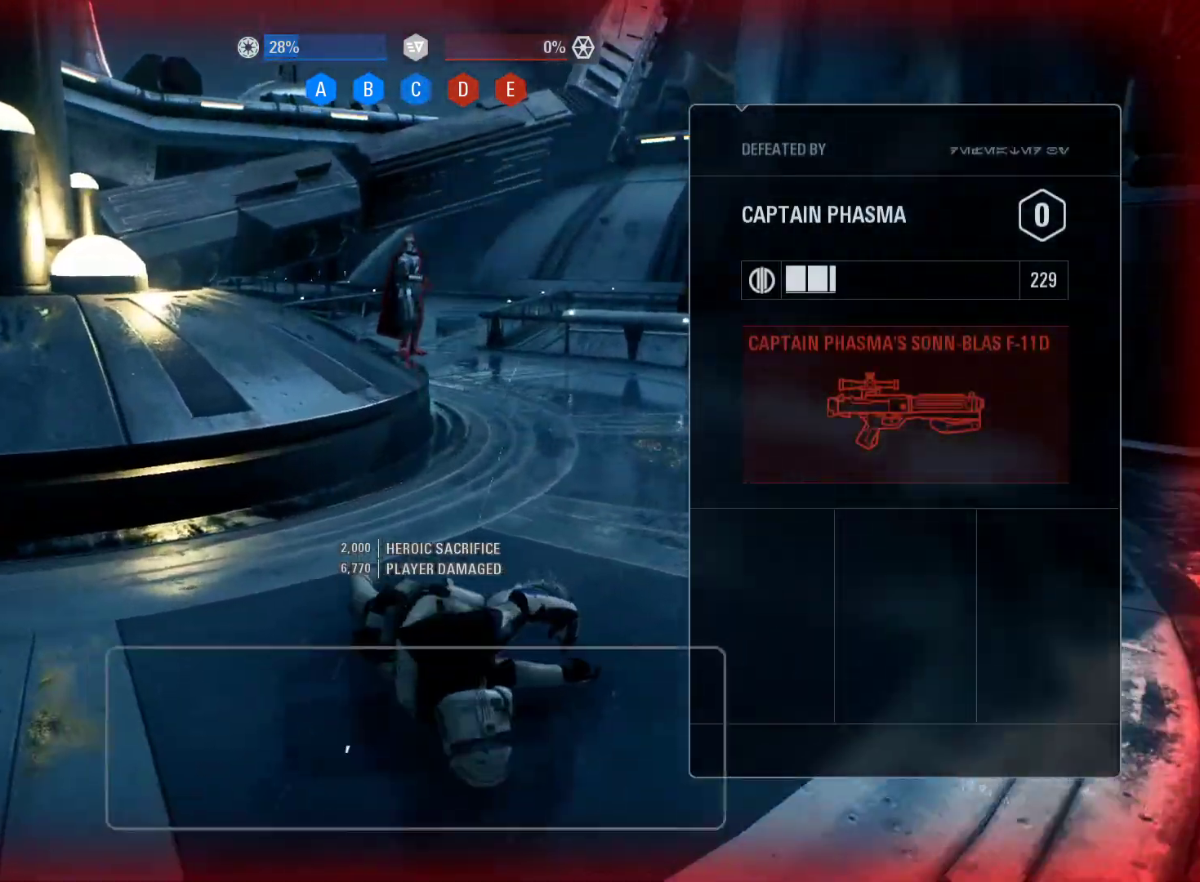
{"buttons": [], "left_stick": "center", "right_stick": "center", "events": [[83, "A", "up"]]}
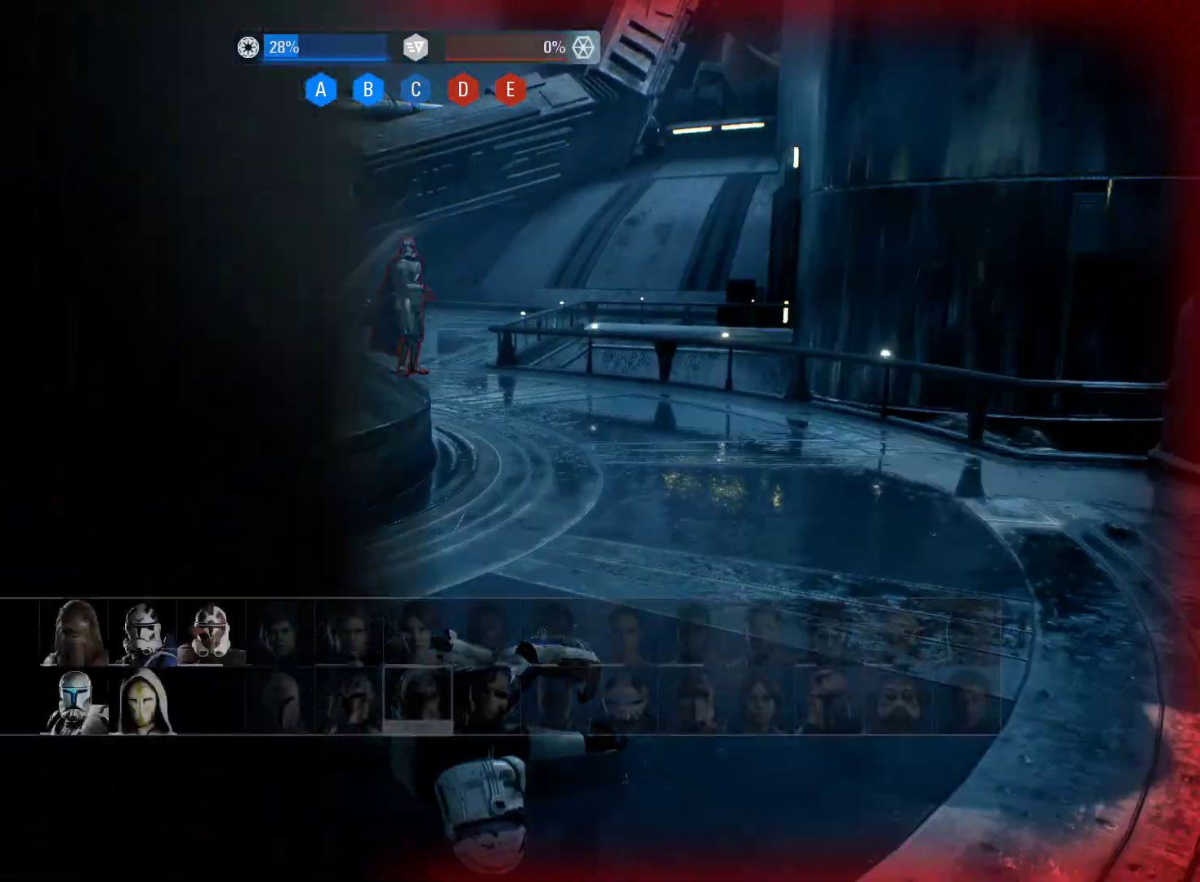
{"buttons": ["DPAD_RIGHT"], "left_stick": "center", "right_stick": "center", "events": [[350, "DPAD_RIGHT", "down"]]}
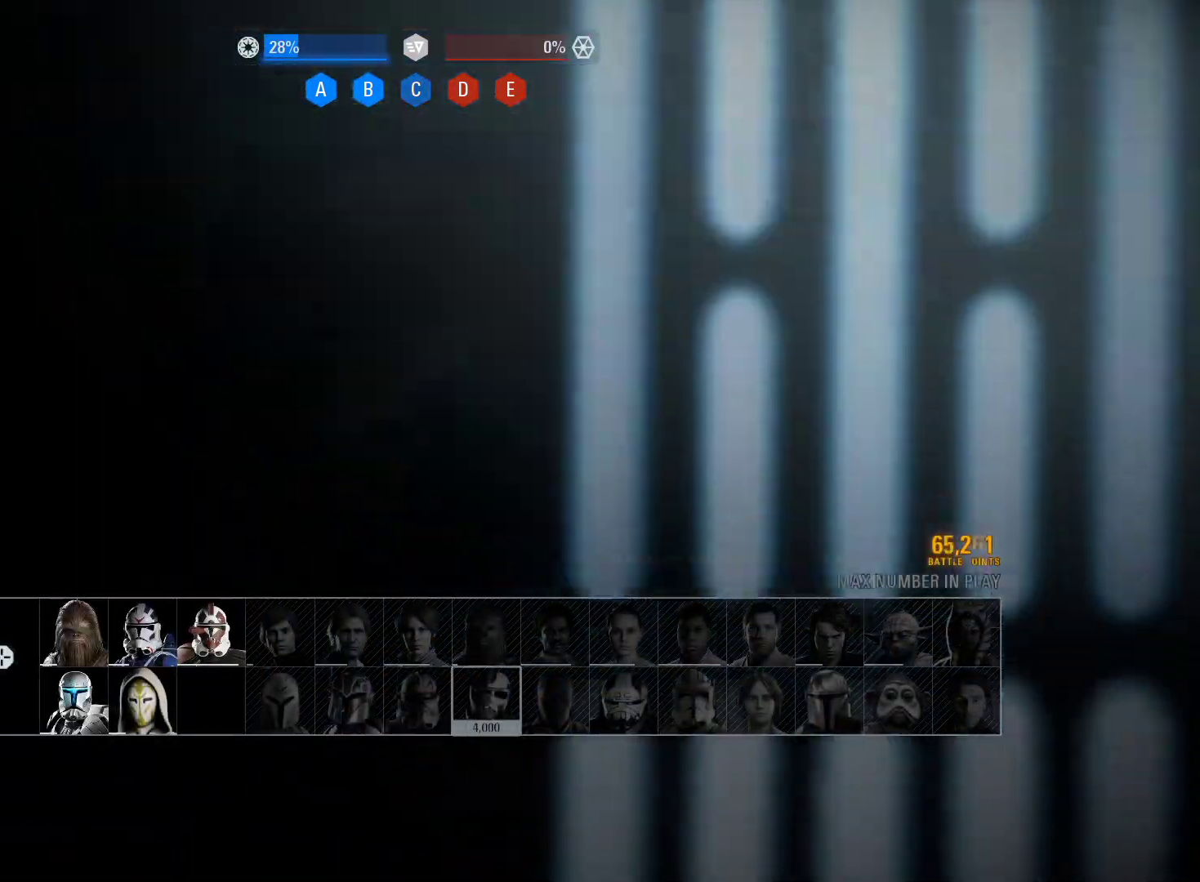
{"buttons": [], "left_stick": "center", "right_stick": "center", "events": [[33, "DPAD_RIGHT", "up"]]}
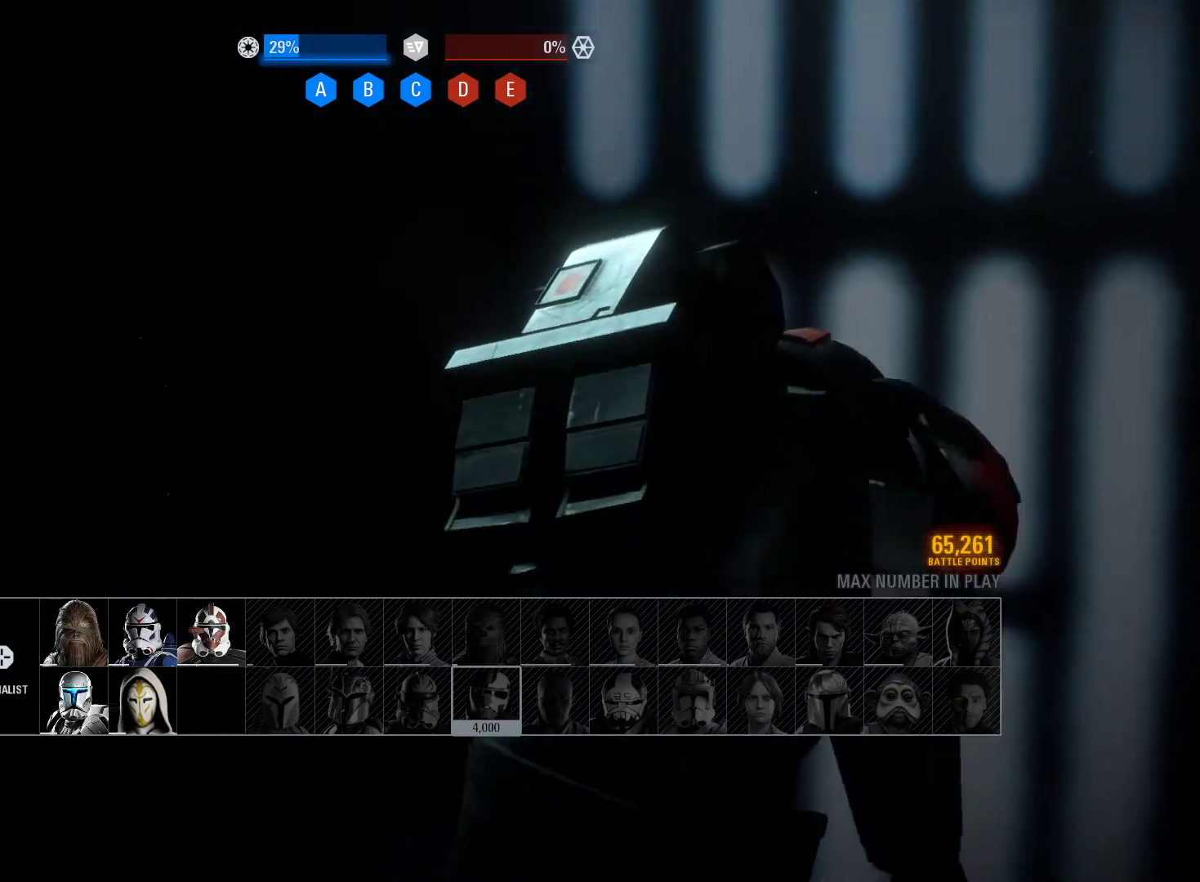
{"buttons": [], "left_stick": "center", "right_stick": "center", "events": [[17, "DPAD_RIGHT", "down"], [200, "DPAD_RIGHT", "up"]]}
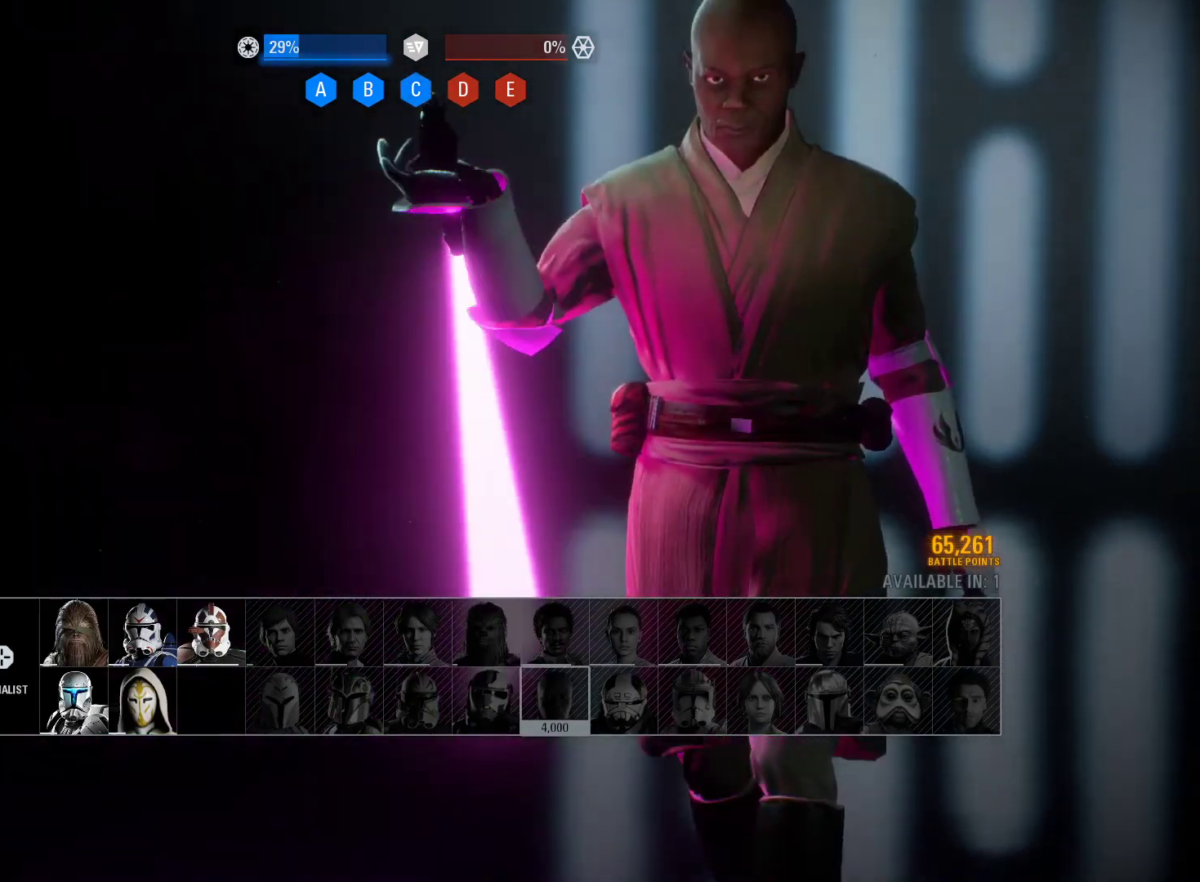
{"buttons": [], "left_stick": "center", "right_stick": "center", "events": []}
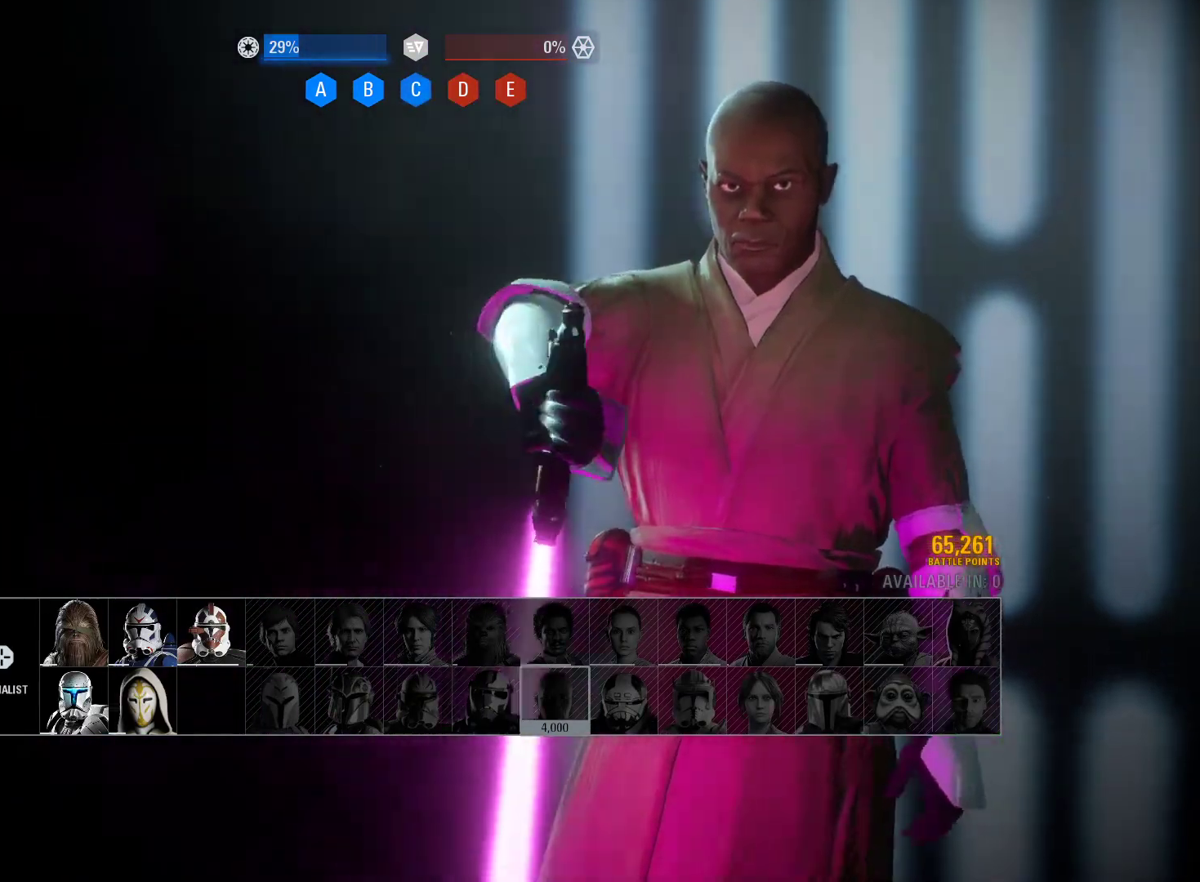
{"buttons": [], "left_stick": "center", "right_stick": "center", "events": []}
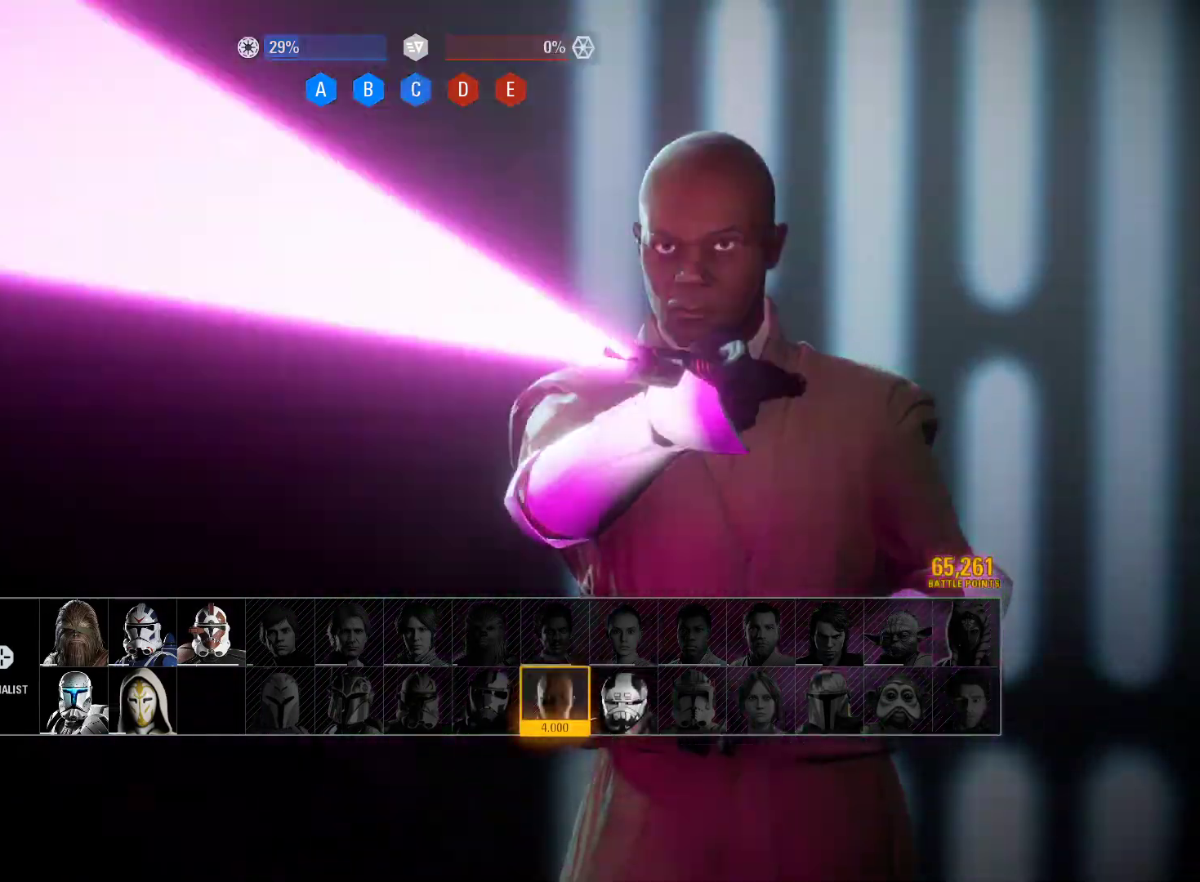
{"buttons": [], "left_stick": "center", "right_stick": "center", "events": [[283, "A", "down"], [417, "A", "up"]]}
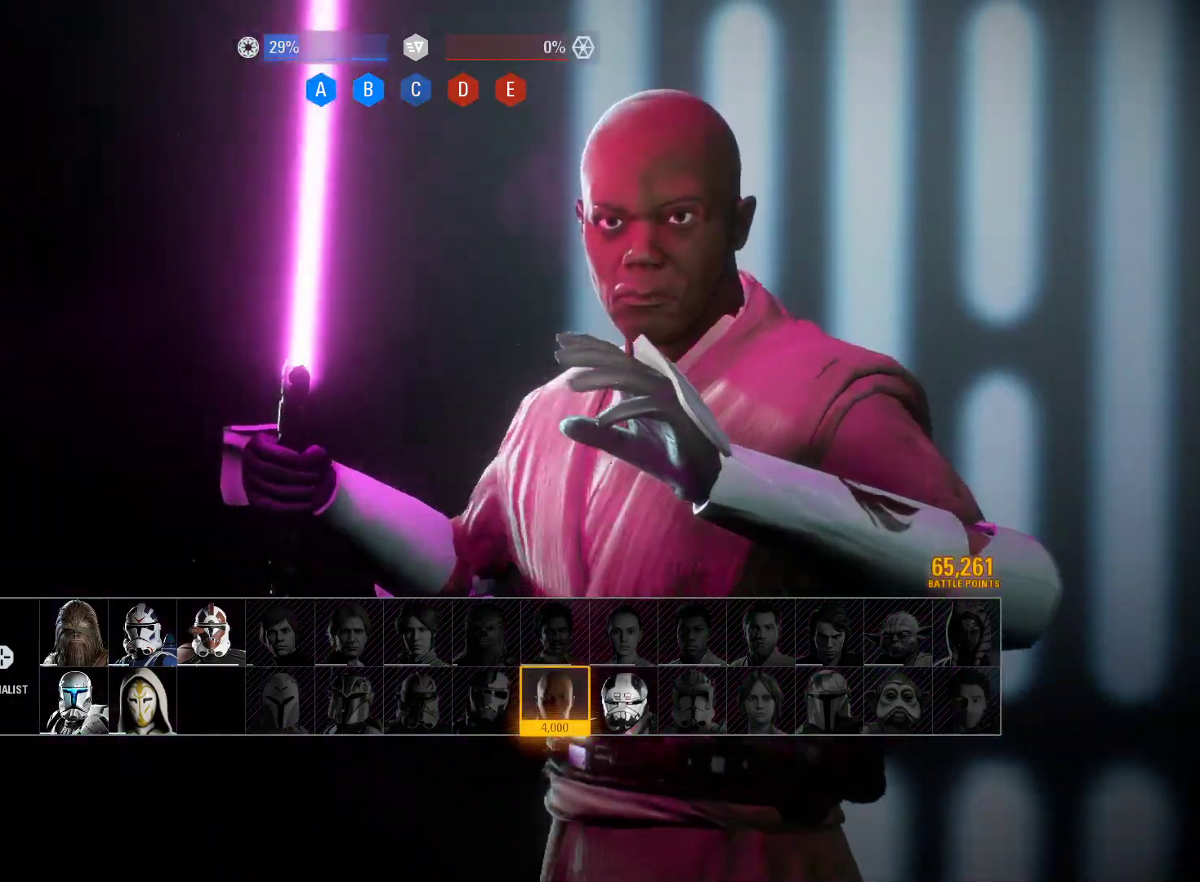
{"buttons": [], "left_stick": "up", "right_stick": "center", "events": [[433, "left_stick", "up"]]}
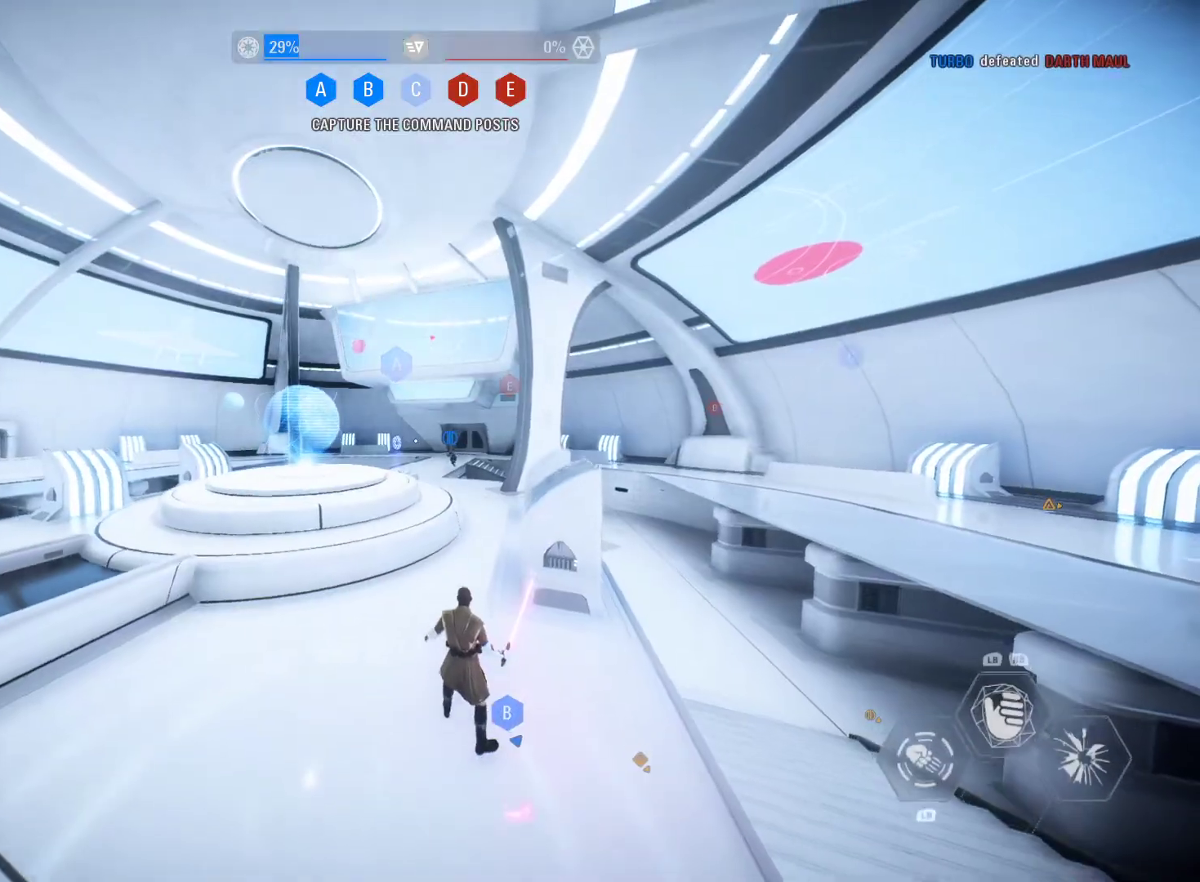
{"buttons": ["X", "L3"], "left_stick": "up", "right_stick": "center", "events": [[83, "L3", "down"], [150, "right_stick", "down"], [350, "right_stick", "center"], [483, "X", "down"]]}
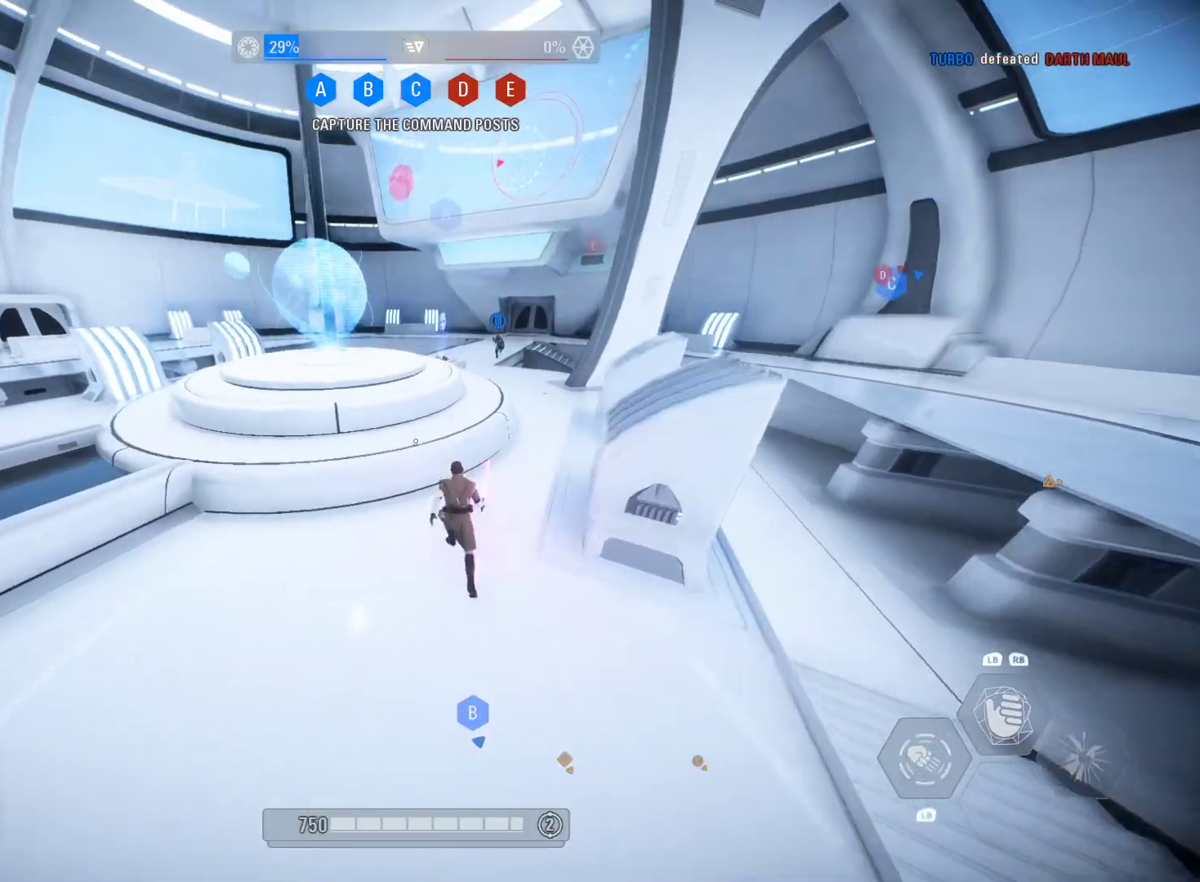
{"buttons": ["A", "X", "R2", "L3"], "left_stick": "up-right", "right_stick": "center", "events": [[100, "left_stick", "up-right"], [300, "A", "down"], [467, "R2", "down"]]}
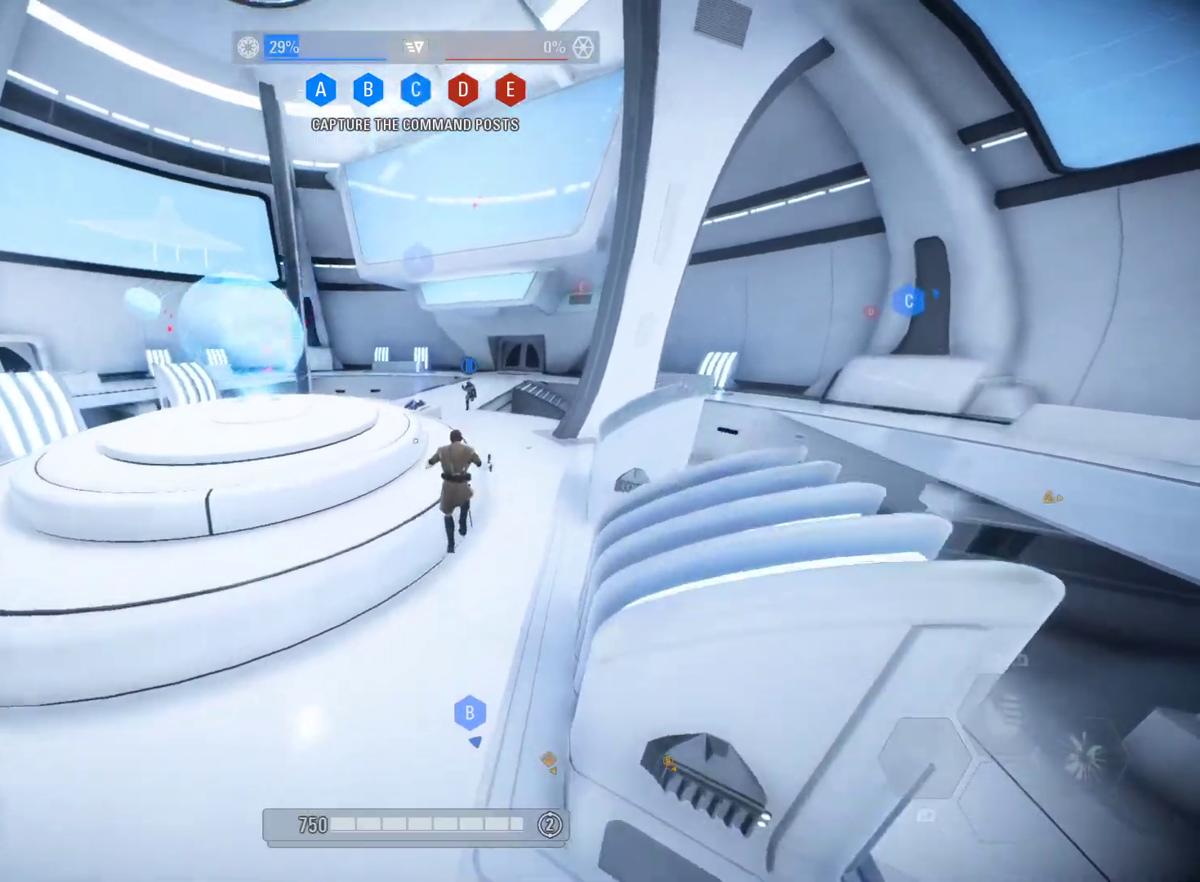
{"buttons": [], "left_stick": "up-left", "right_stick": "center", "events": [[17, "left_stick", "up"], [100, "A", "up"], [150, "X", "up"], [233, "L3", "up"], [283, "R2", "up"], [333, "left_stick", "up-left"]]}
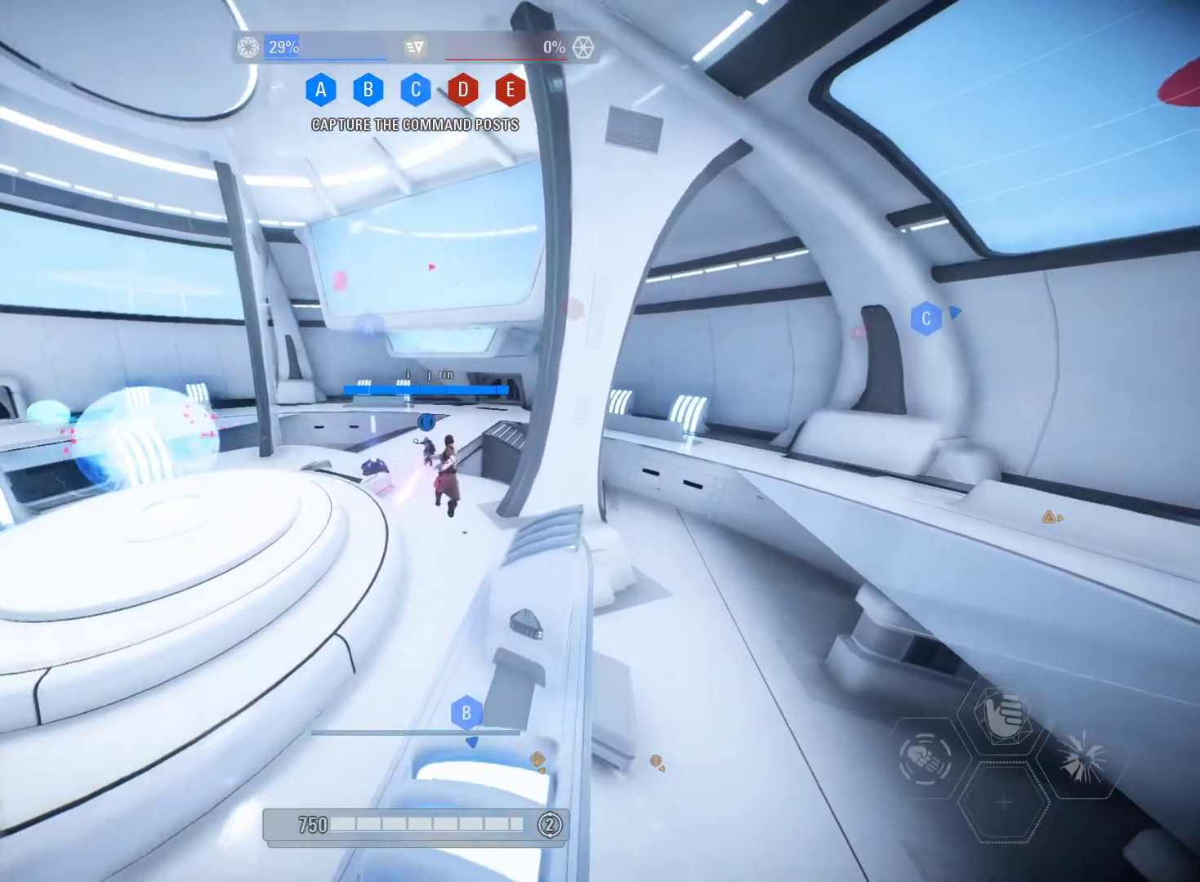
{"buttons": ["X", "L3"], "left_stick": "up-left", "right_stick": "center", "events": [[83, "X", "down"], [200, "L3", "down"]]}
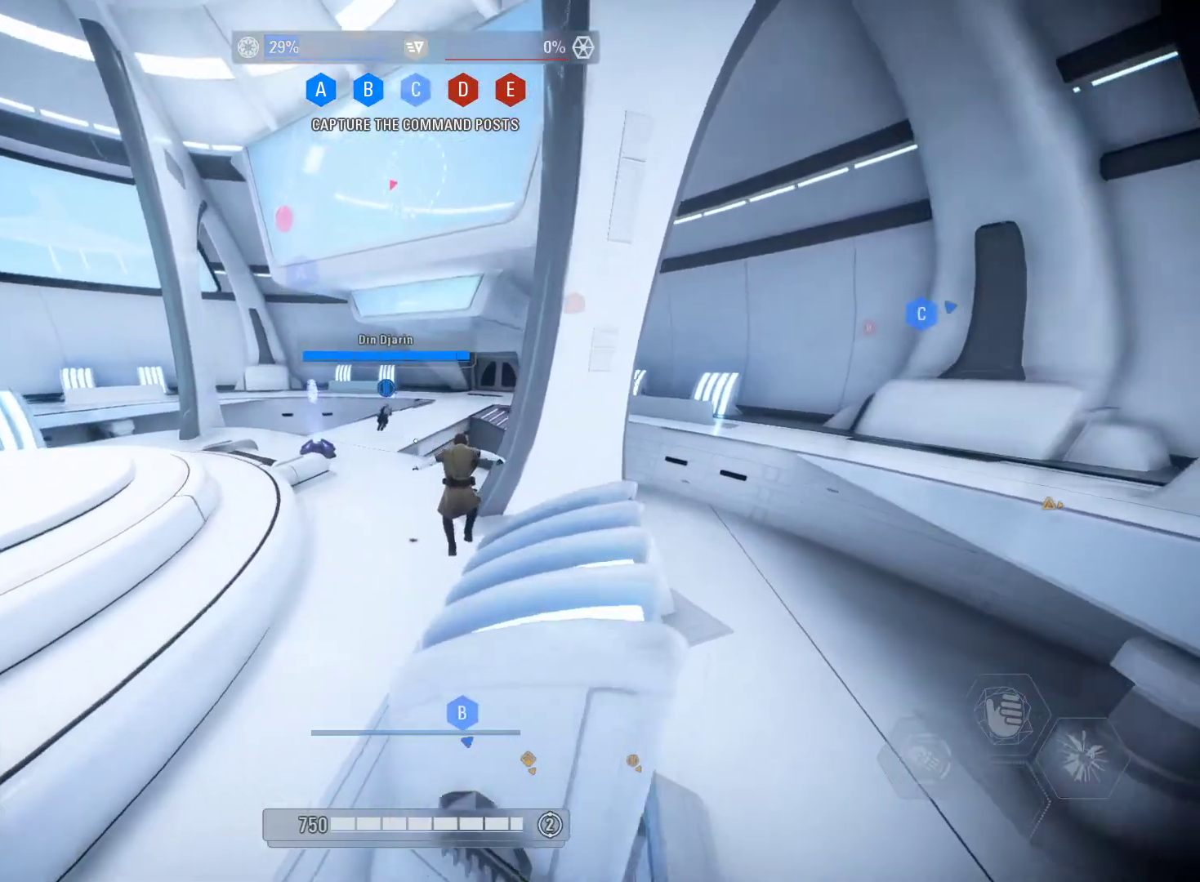
{"buttons": ["L3"], "left_stick": "up", "right_stick": "center", "events": [[150, "X", "up"], [200, "left_stick", "up"]]}
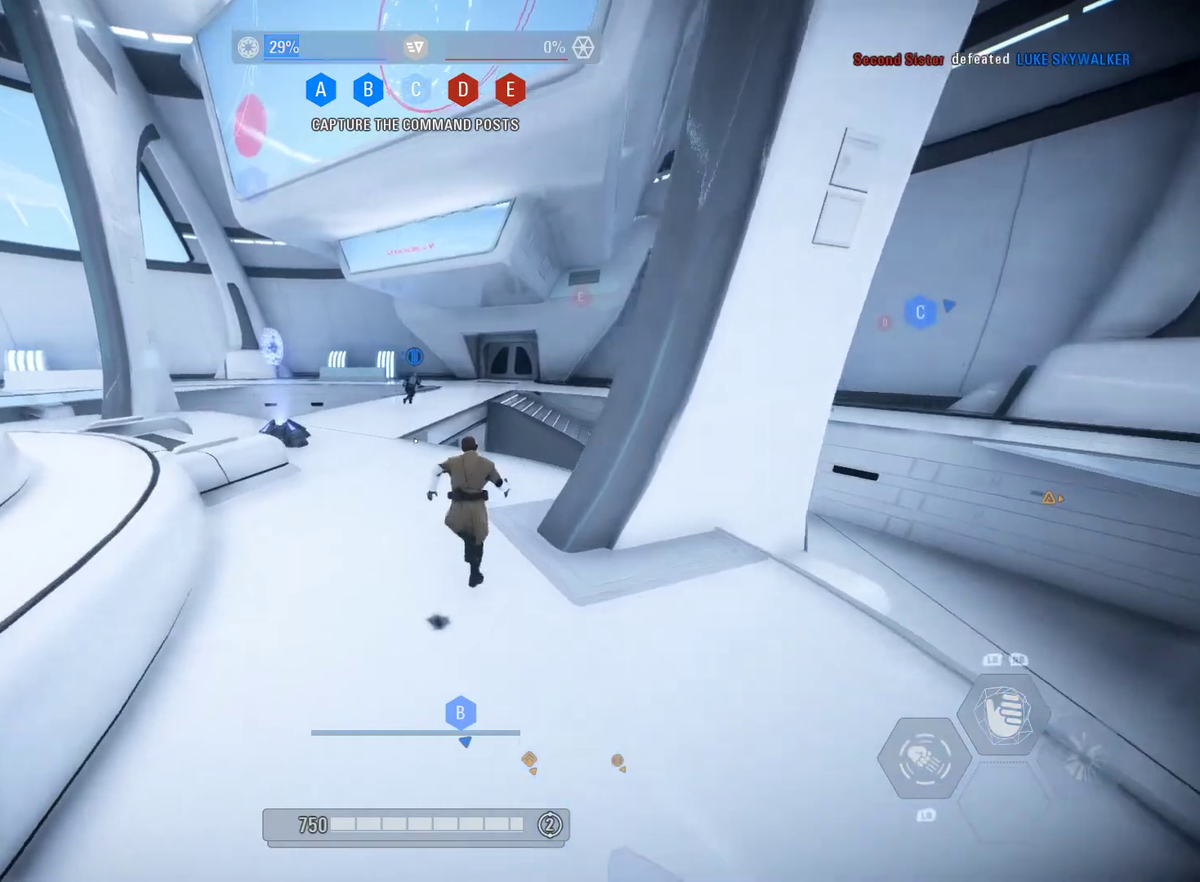
{"buttons": ["R2"], "left_stick": "up", "right_stick": "center", "events": [[117, "A", "down"], [367, "L3", "up"], [417, "R2", "down"], [483, "A", "up"]]}